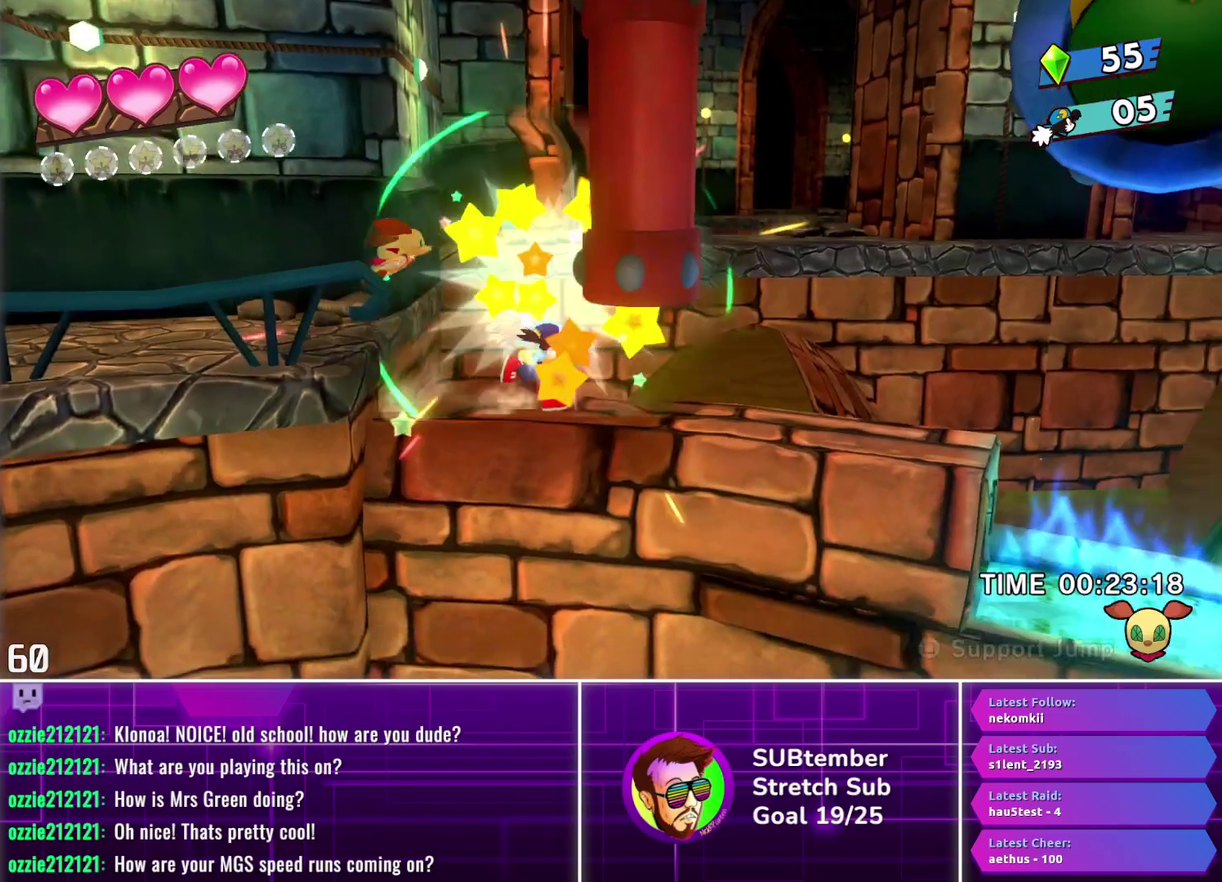
Gameplay with a controller (PlayStation layout); each line is a JSON object with the inputs held at the frame after it. "events" lists button and stick changes between this image and that frame as [ms after this image, input, new state], when the widget could be followed in between. Not read: R3 right_stick.
{"buttons": ["DPAD_RIGHT"], "left_stick": "center", "events": []}
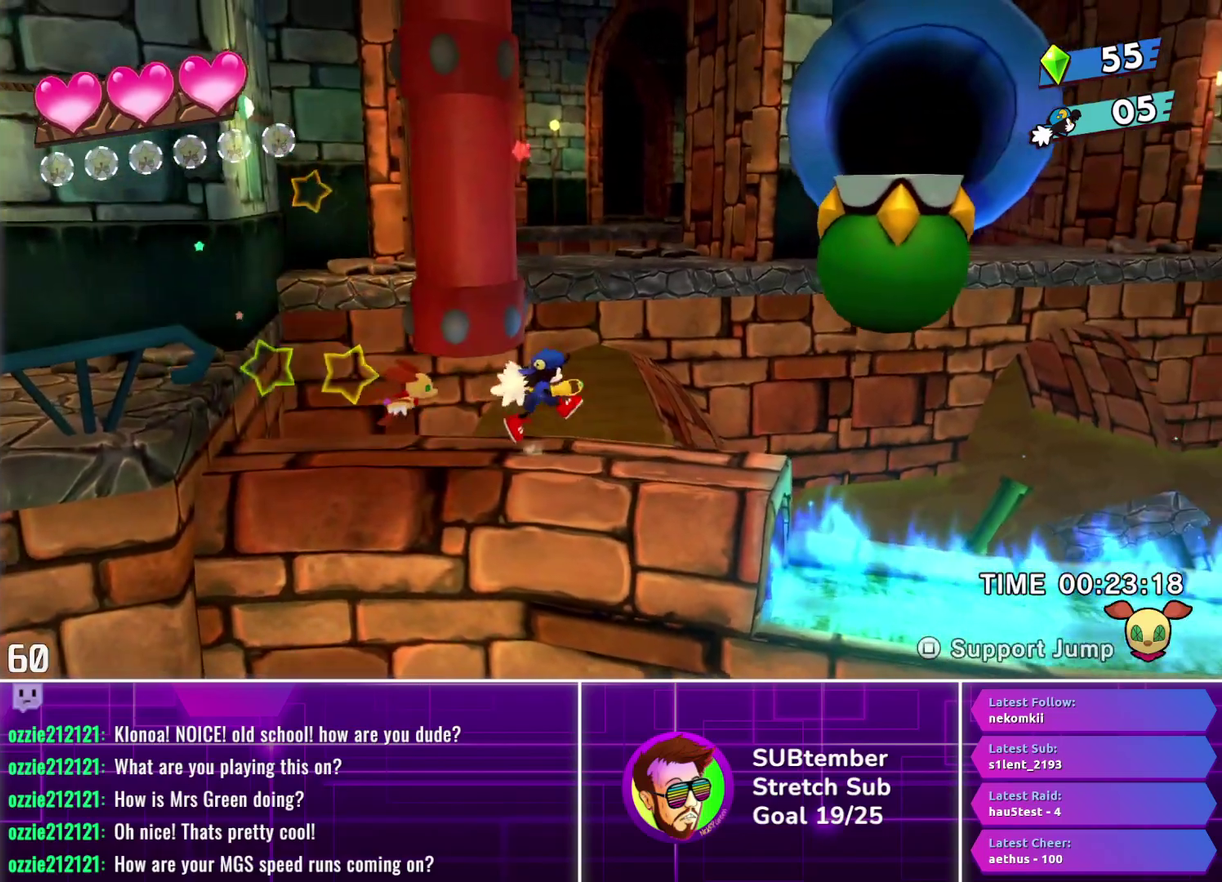
{"buttons": ["DPAD_RIGHT"], "left_stick": "center", "events": []}
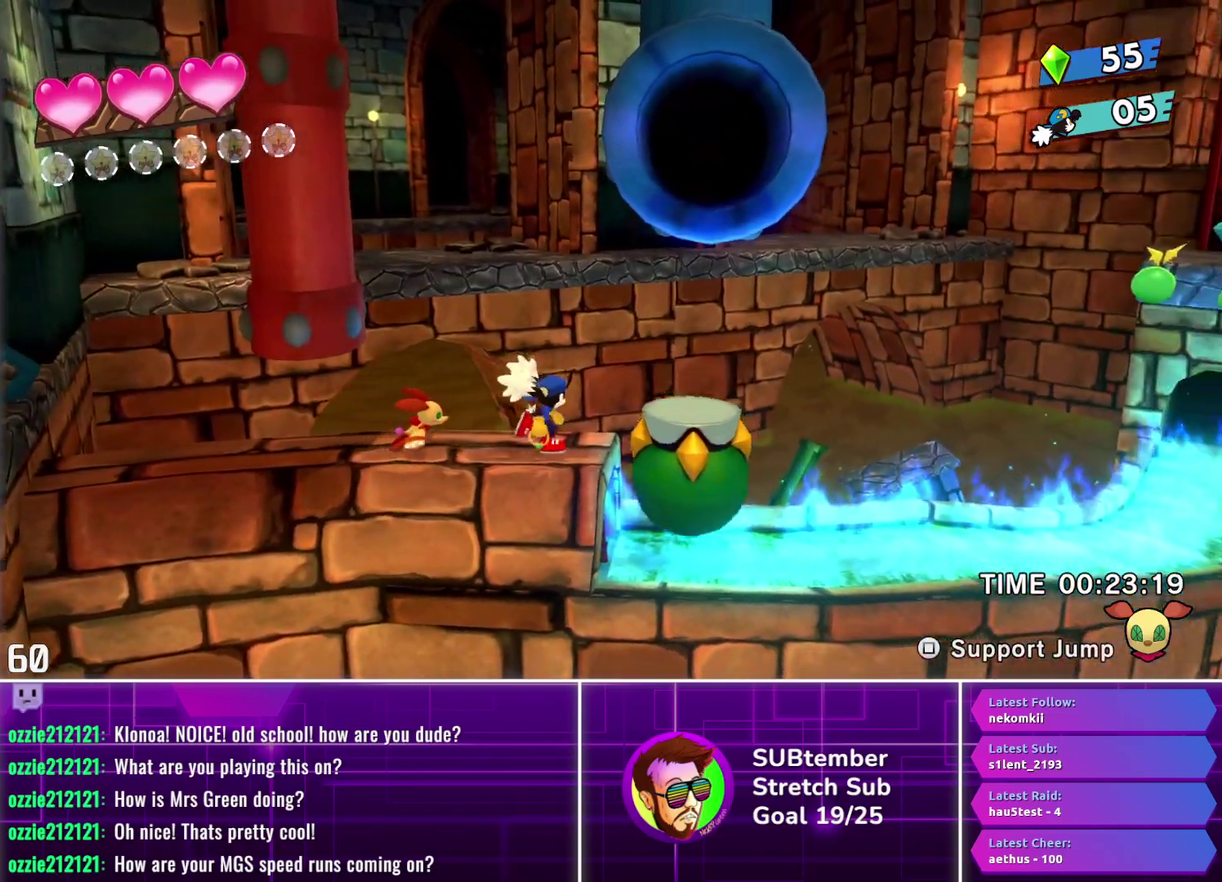
{"buttons": ["DPAD_RIGHT"], "left_stick": "center", "events": [[83, "CROSS", "down"], [150, "CROSS", "up"]]}
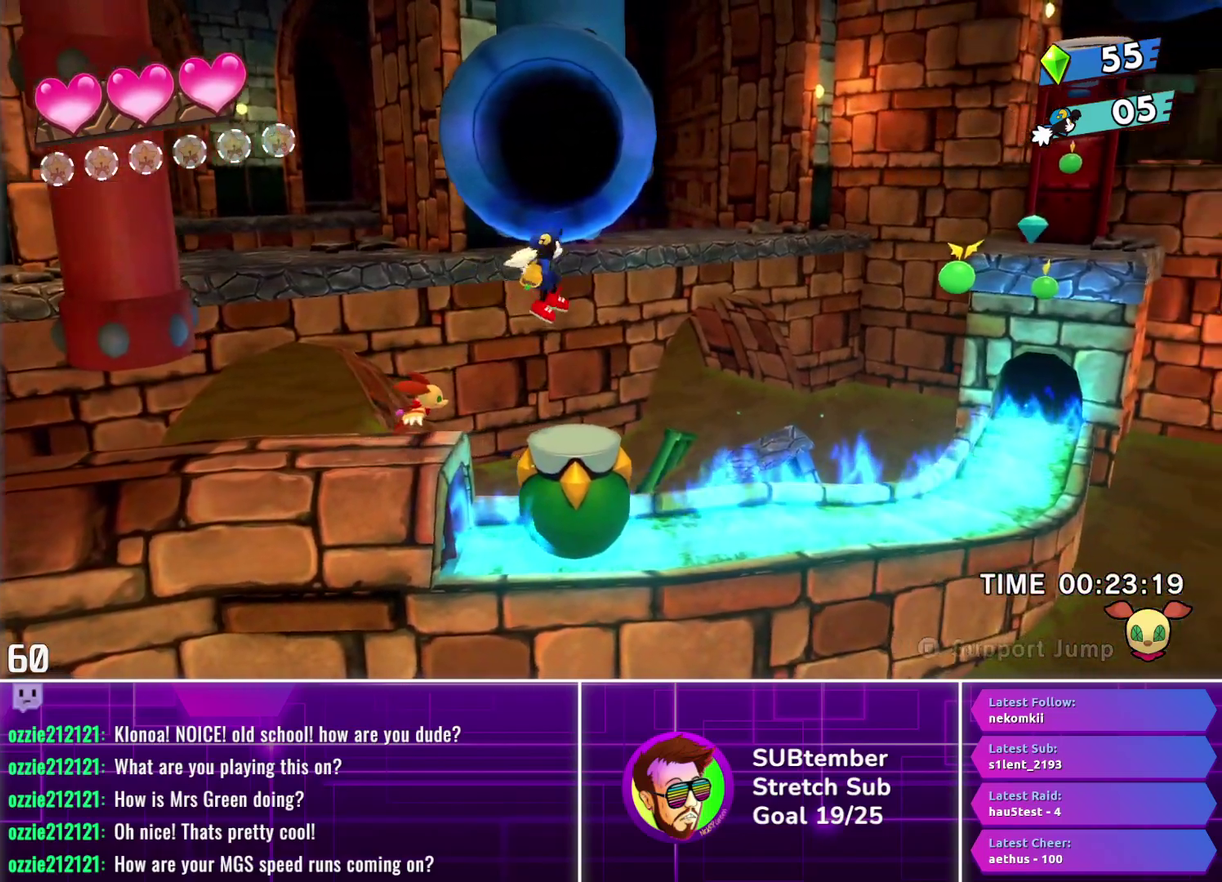
{"buttons": ["CROSS", "DPAD_RIGHT"], "left_stick": "center", "events": [[300, "CROSS", "down"]]}
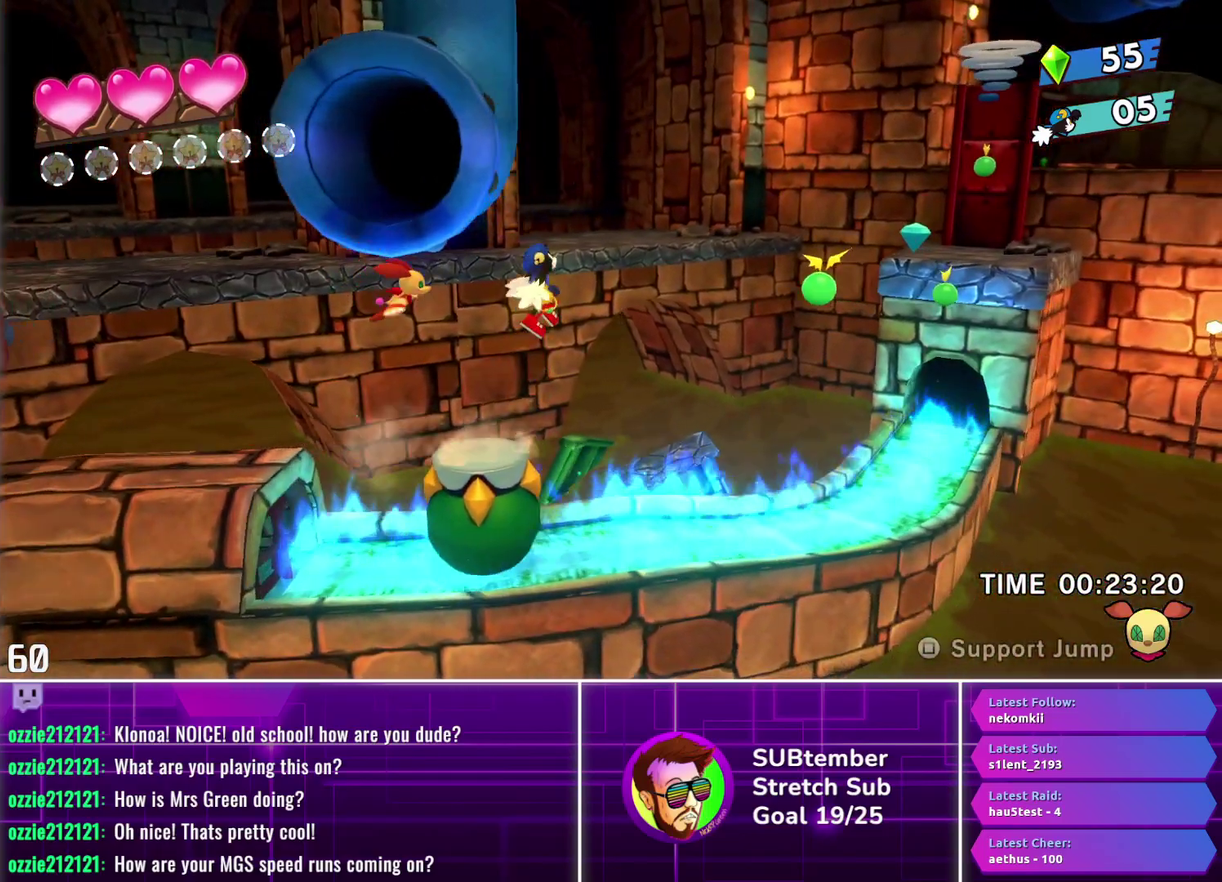
{"buttons": ["DPAD_RIGHT"], "left_stick": "center", "events": [[33, "CROSS", "up"], [183, "CROSS", "down"], [367, "L1", "down"], [450, "CROSS", "up"], [483, "L1", "up"]]}
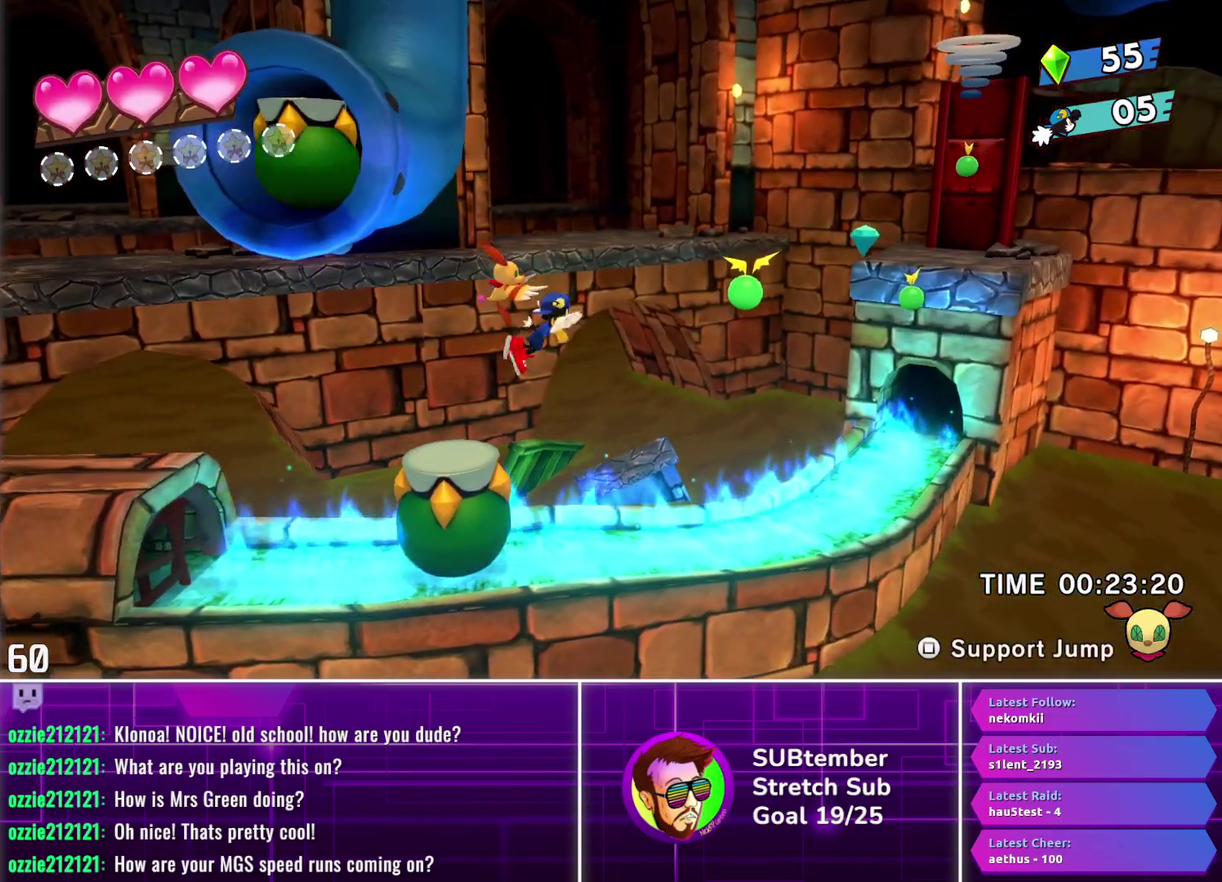
{"buttons": ["DPAD_RIGHT"], "left_stick": "center", "events": []}
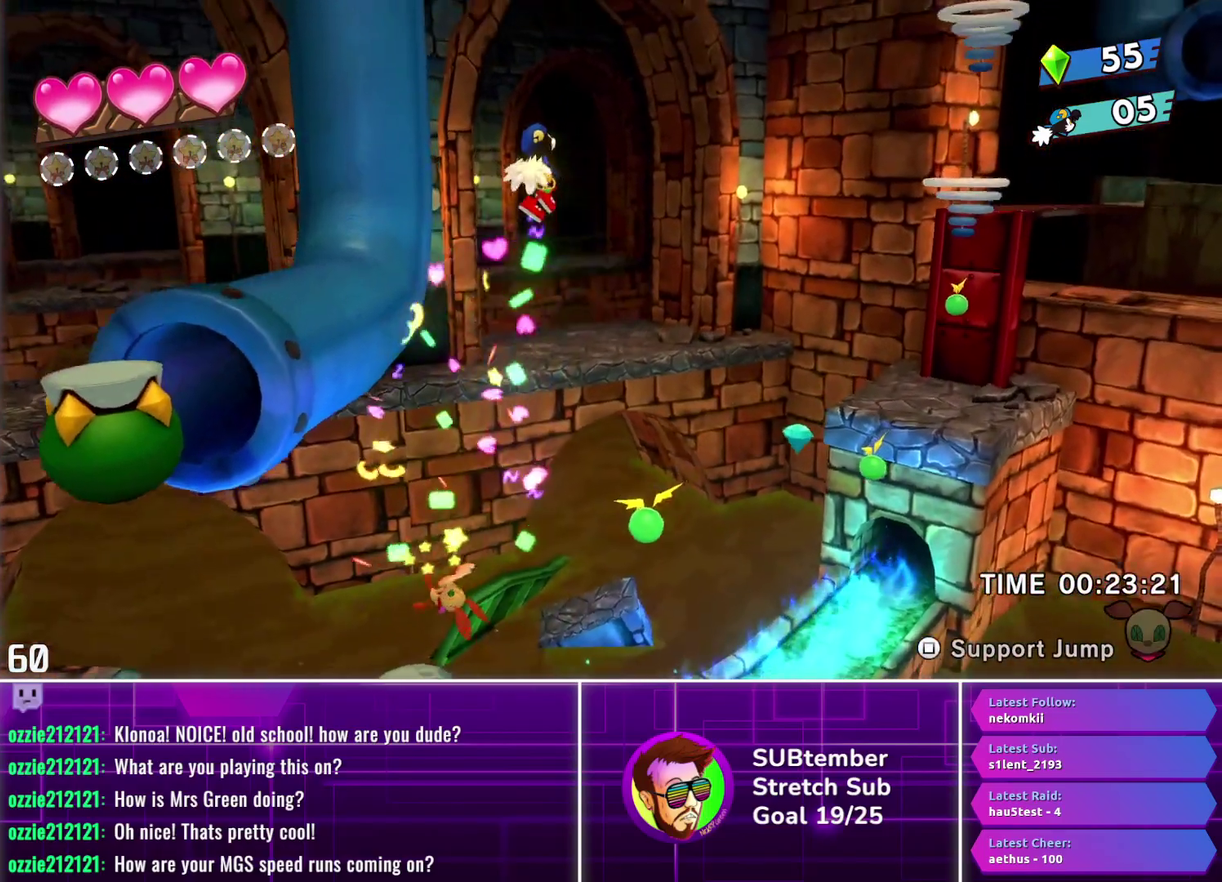
{"buttons": [], "left_stick": "center", "events": [[483, "DPAD_RIGHT", "up"]]}
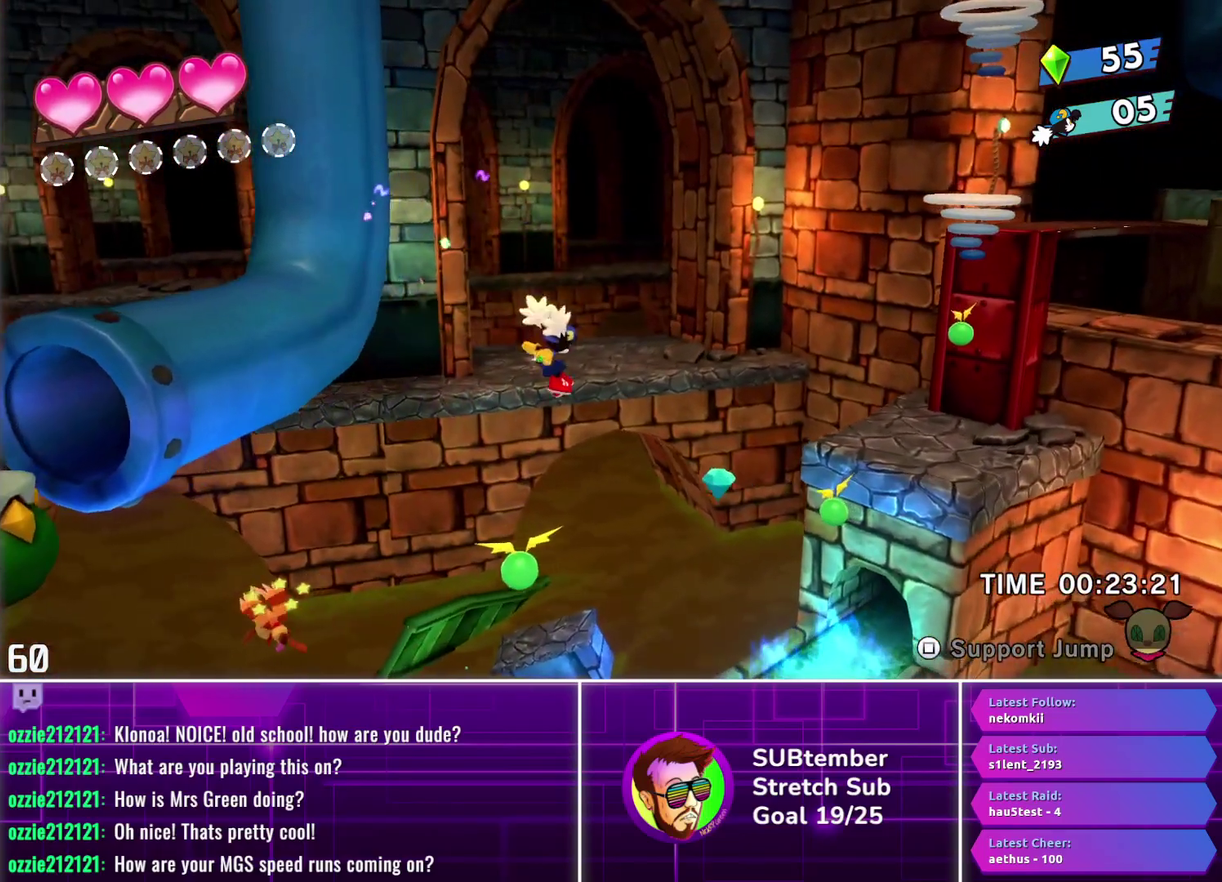
{"buttons": ["CROSS", "DPAD_RIGHT"], "left_stick": "center", "events": [[83, "DPAD_LEFT", "down"], [217, "SQUARE", "down"], [267, "DPAD_LEFT", "up"], [367, "DPAD_RIGHT", "down"], [400, "SQUARE", "up"], [467, "CROSS", "down"]]}
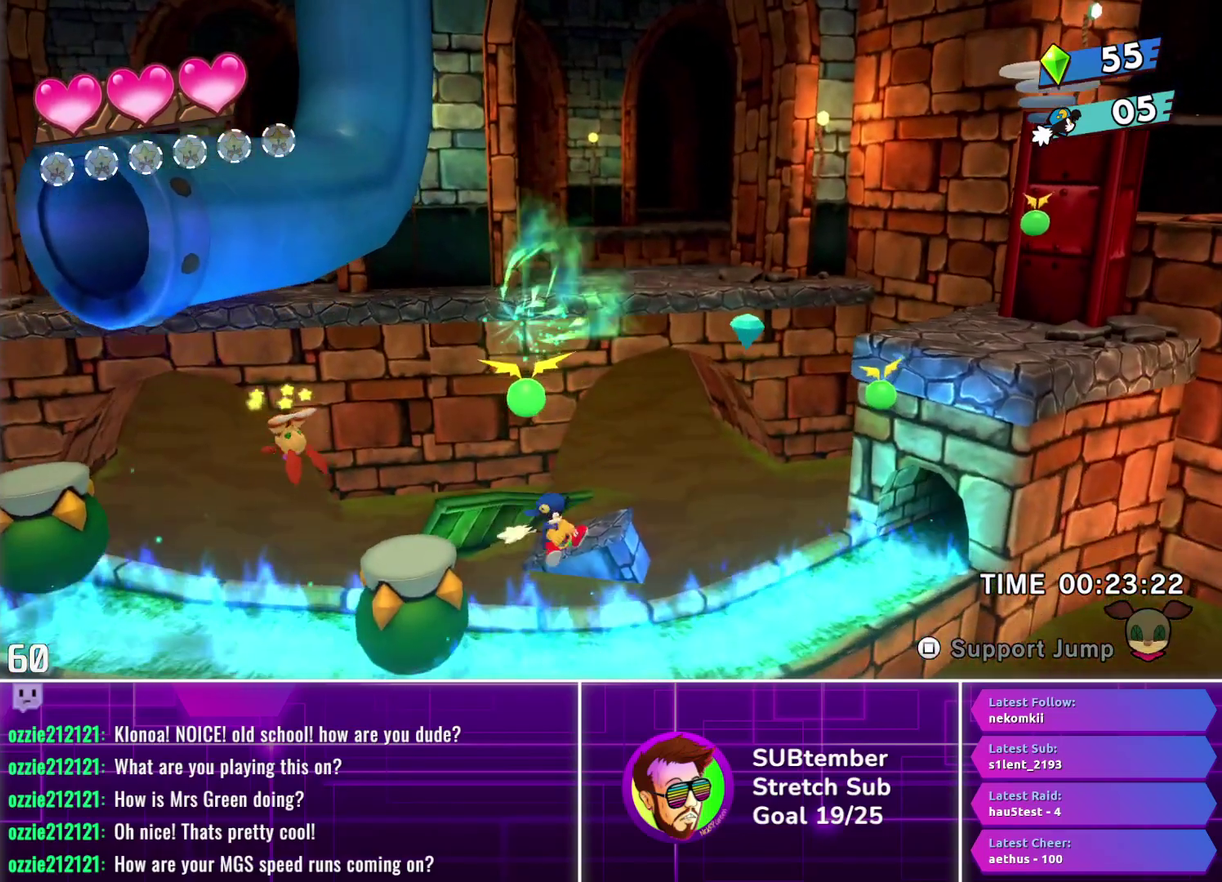
{"buttons": ["CROSS", "DPAD_LEFT"], "left_stick": "center", "events": [[183, "DPAD_RIGHT", "up"], [233, "DPAD_LEFT", "down"]]}
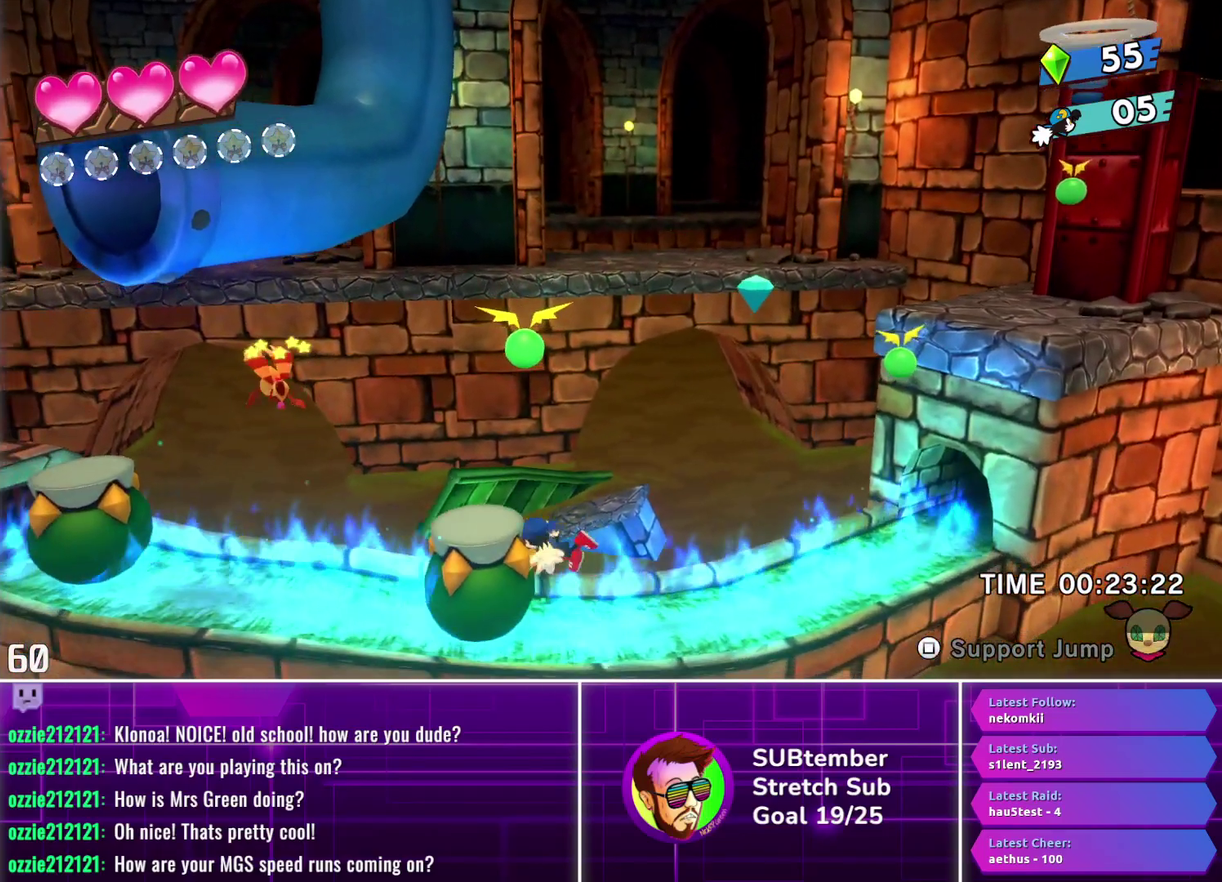
{"buttons": [], "left_stick": "center", "events": [[467, "CROSS", "up"], [500, "DPAD_LEFT", "up"]]}
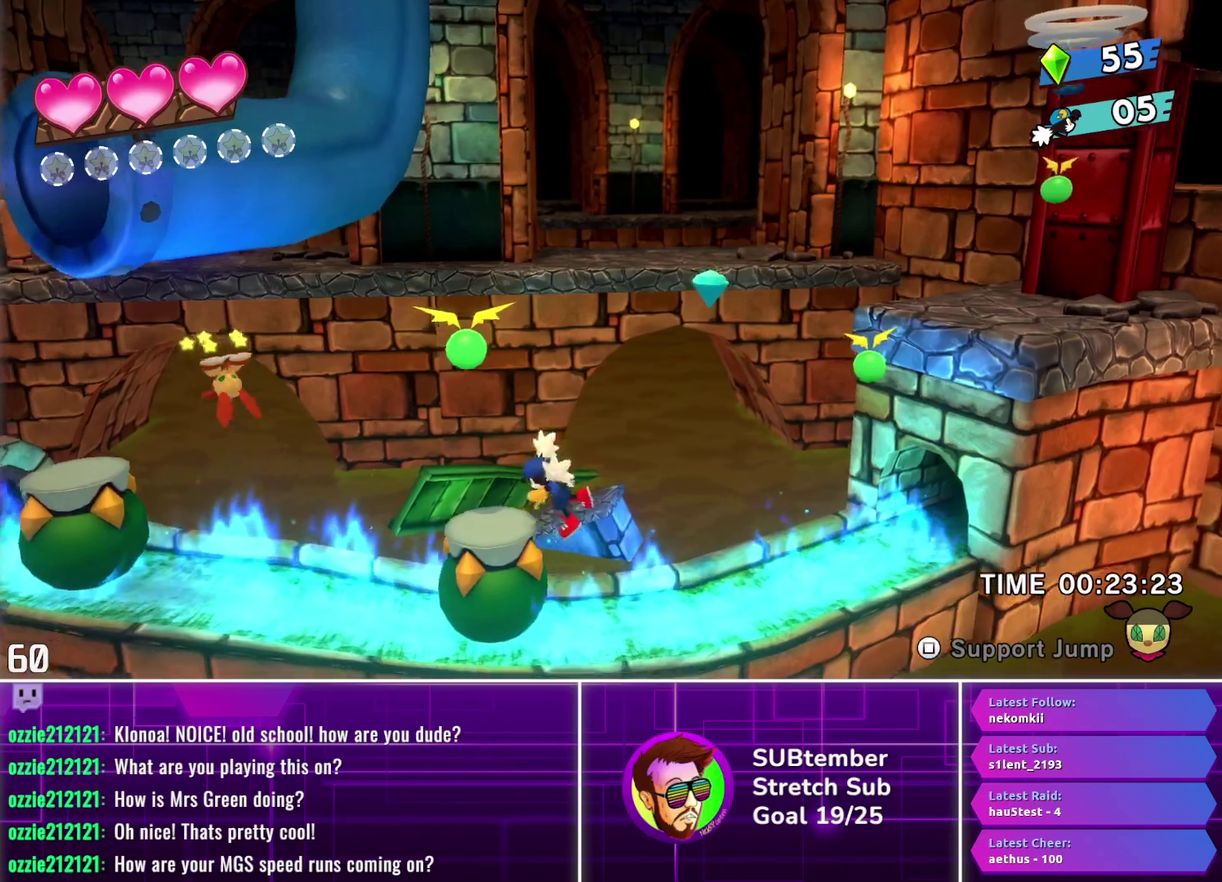
{"buttons": ["DPAD_RIGHT"], "left_stick": "center", "events": [[33, "DPAD_RIGHT", "down"]]}
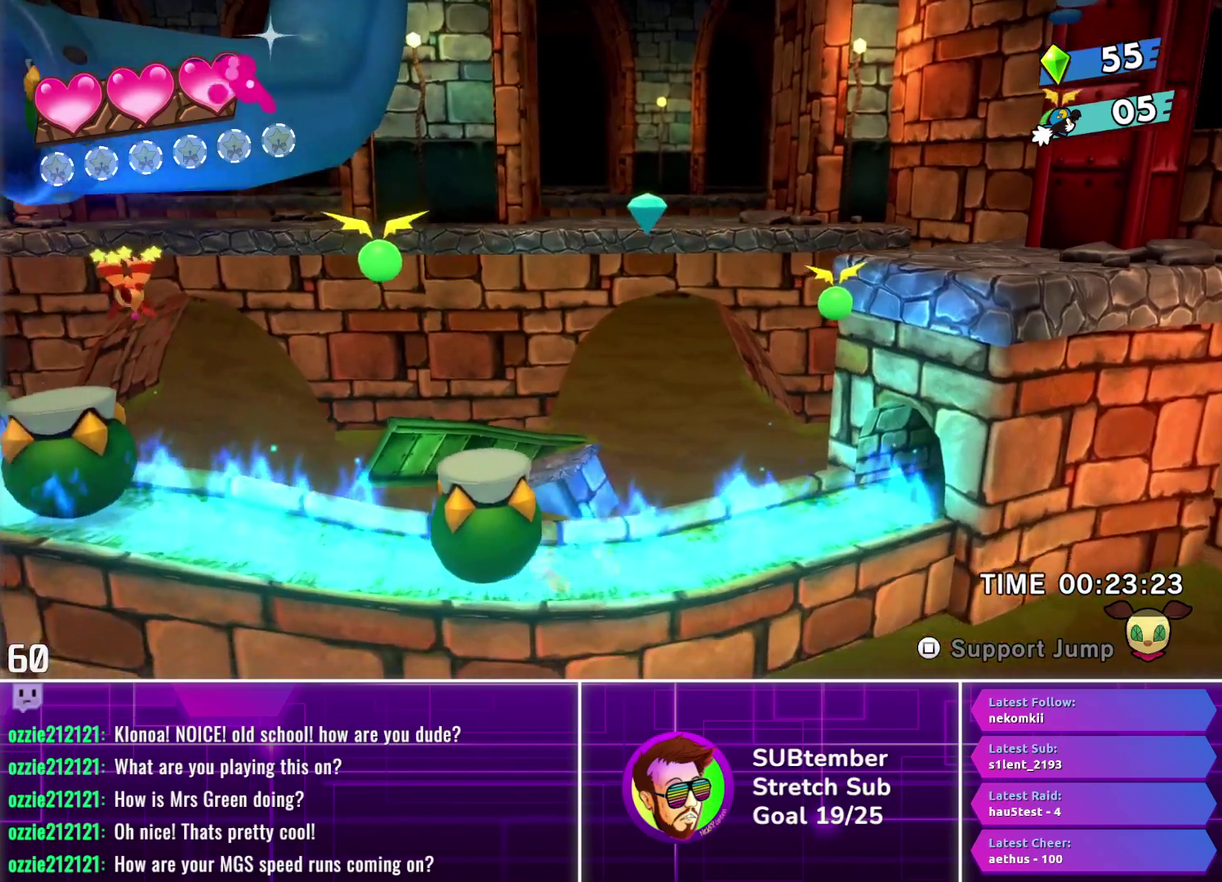
{"buttons": ["CROSS", "DPAD_RIGHT"], "left_stick": "center", "events": [[417, "CROSS", "down"]]}
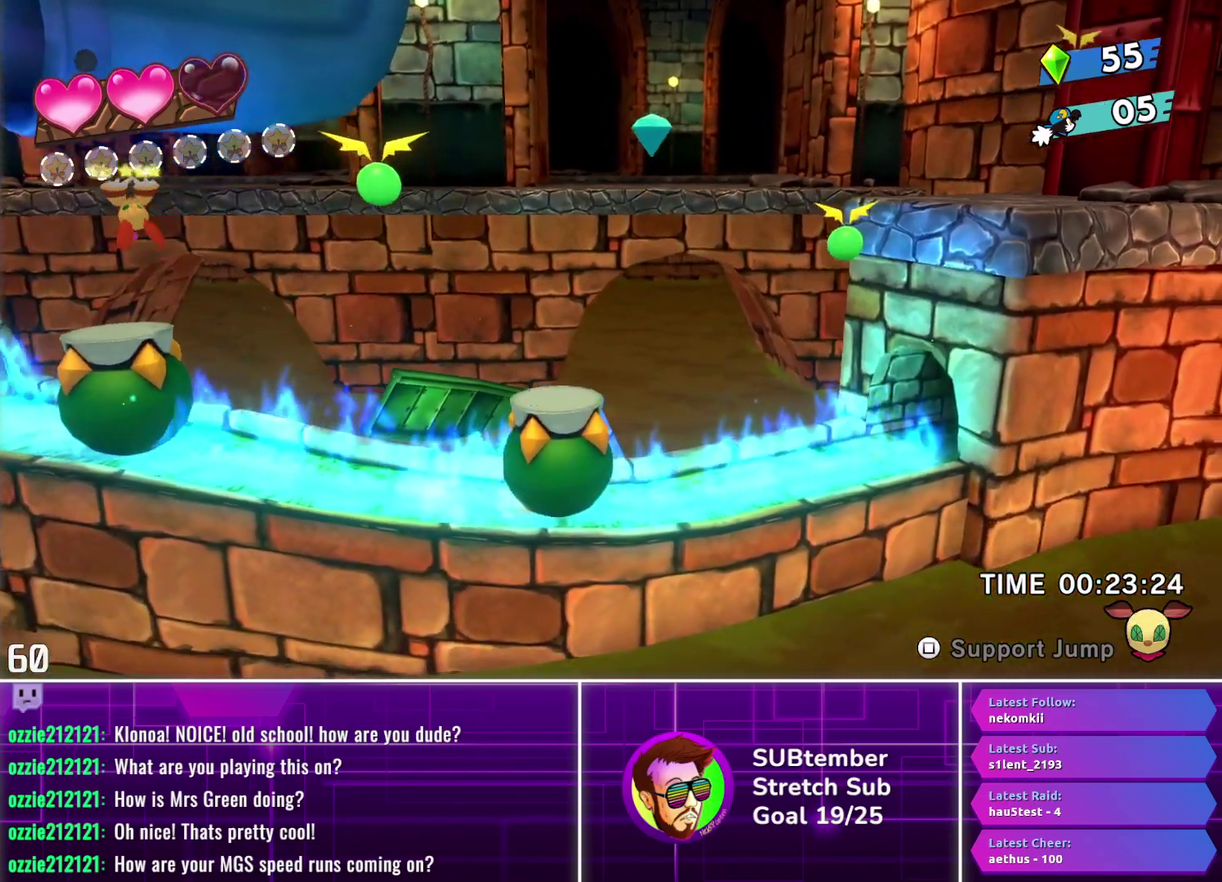
{"buttons": ["DPAD_RIGHT"], "left_stick": "center", "events": [[250, "DPAD_RIGHT", "up"], [400, "CROSS", "up"], [467, "DPAD_RIGHT", "down"]]}
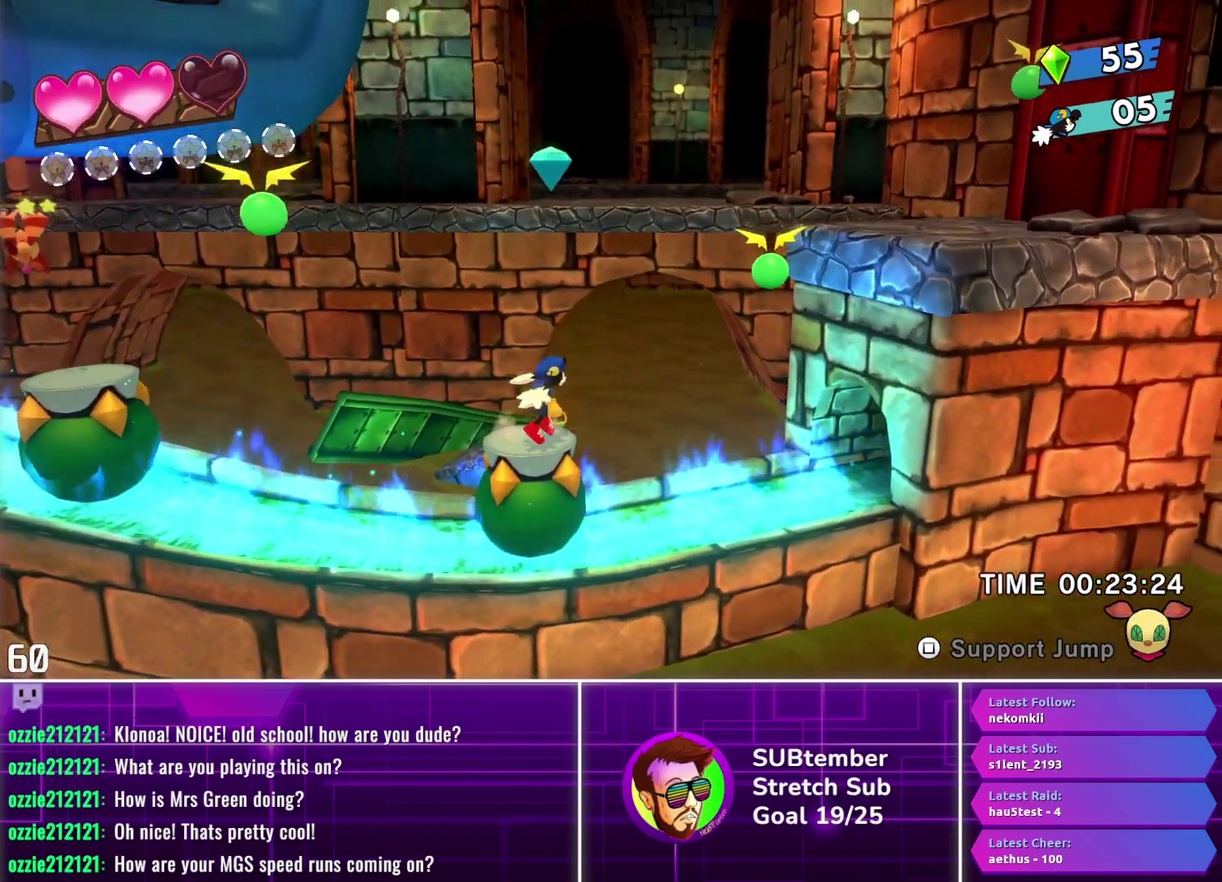
{"buttons": ["DPAD_RIGHT"], "left_stick": "center", "events": [[133, "CROSS", "down"], [283, "CROSS", "up"]]}
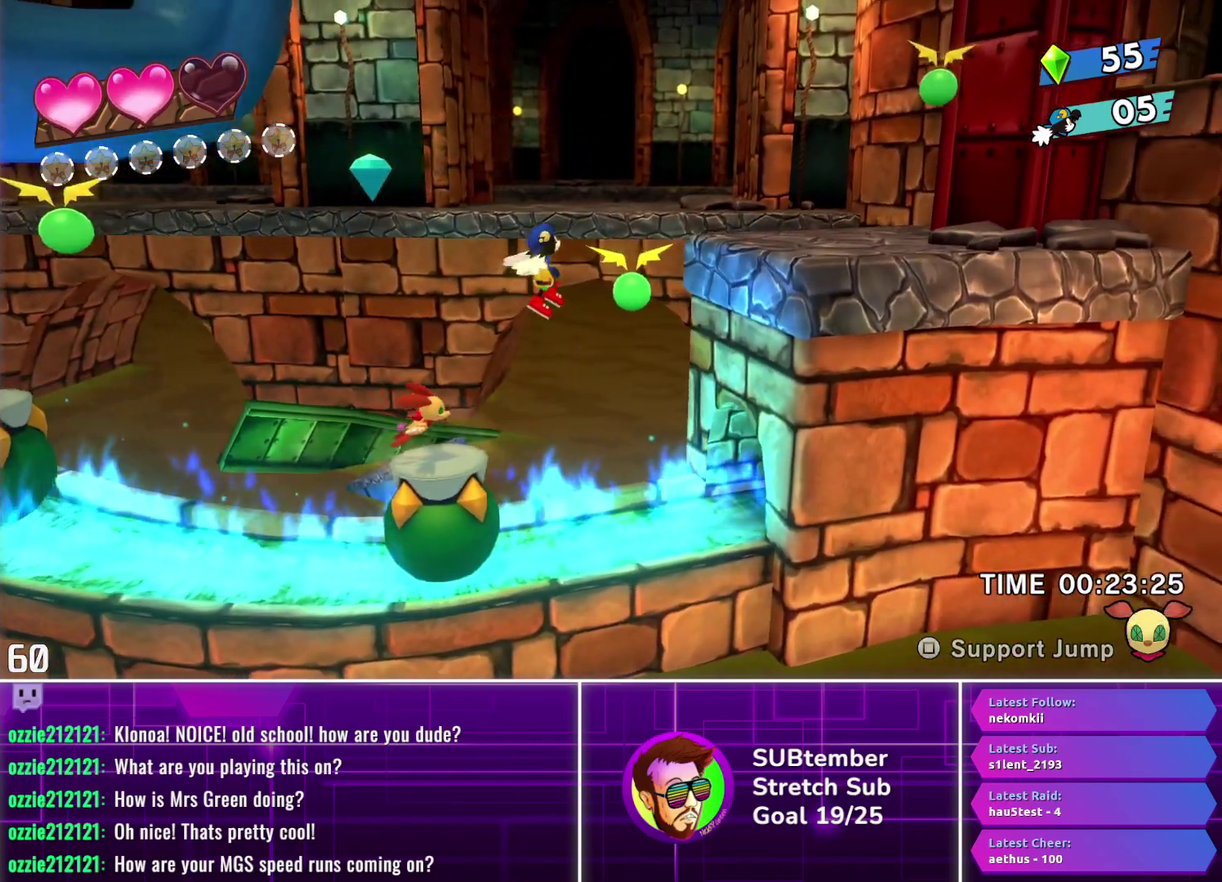
{"buttons": ["DPAD_RIGHT"], "left_stick": "center", "events": [[33, "SQUARE", "down"], [150, "SQUARE", "up"], [200, "CROSS", "down"], [433, "CROSS", "up"]]}
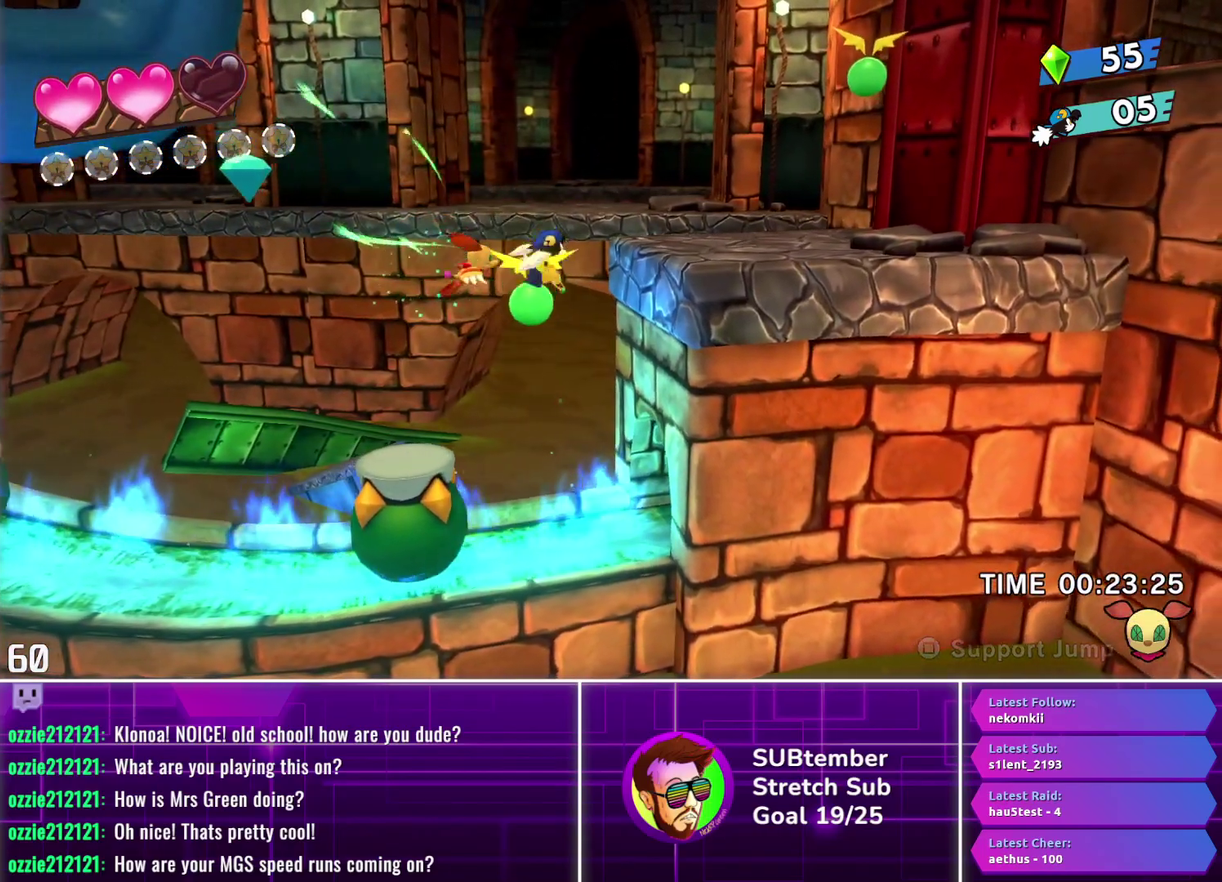
{"buttons": ["DPAD_RIGHT"], "left_stick": "center", "events": []}
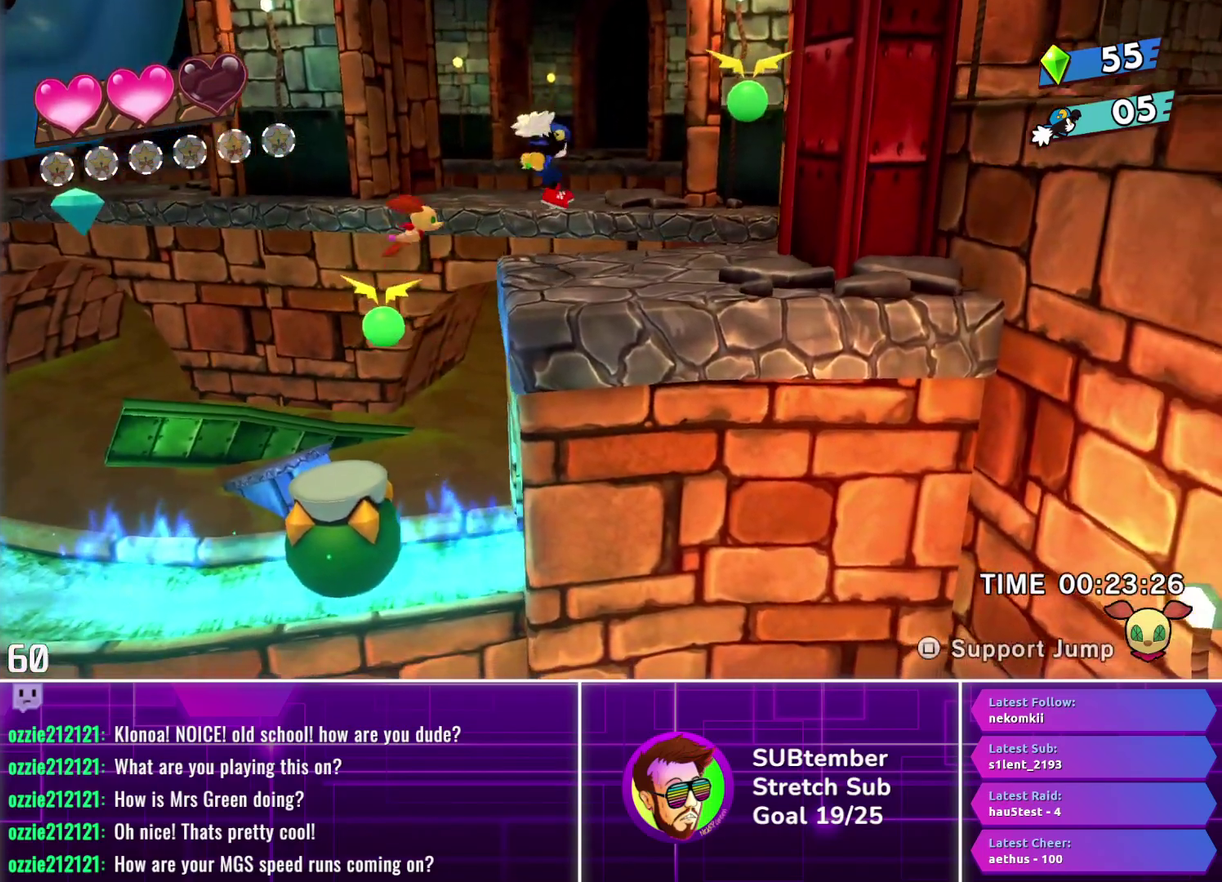
{"buttons": ["CROSS", "DPAD_RIGHT"], "left_stick": "center", "events": [[83, "CROSS", "down"], [183, "CROSS", "up"], [283, "SQUARE", "down"], [367, "SQUARE", "up"], [450, "CROSS", "down"]]}
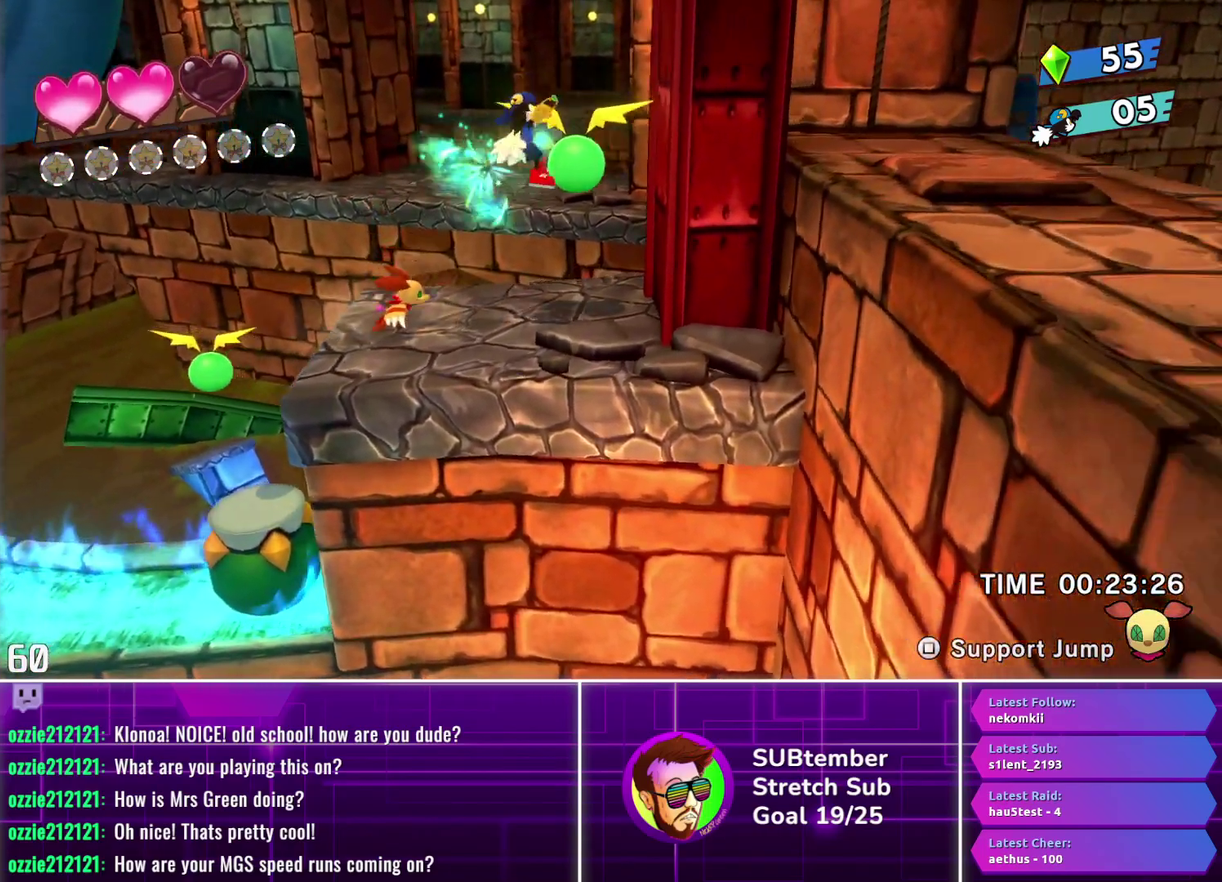
{"buttons": ["DPAD_RIGHT"], "left_stick": "center", "events": [[283, "CROSS", "up"]]}
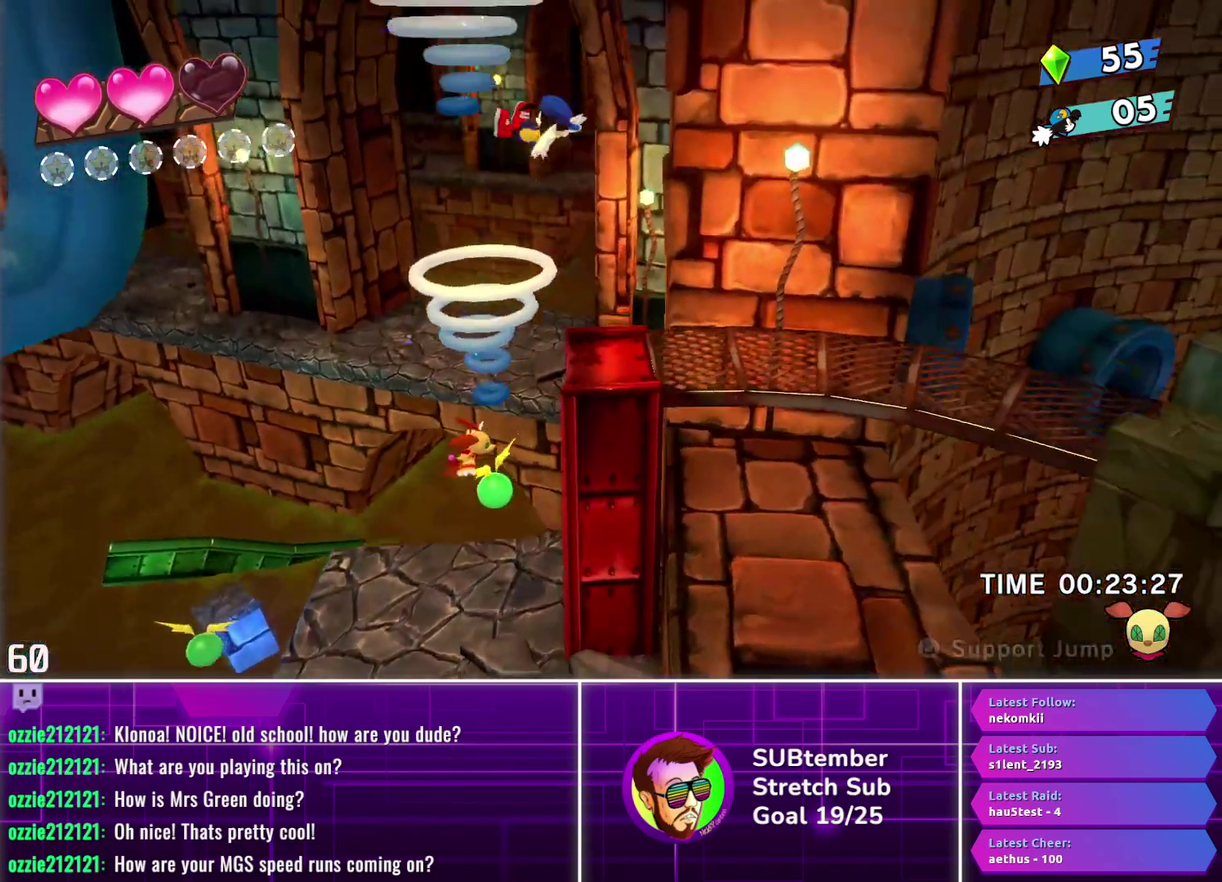
{"buttons": ["DPAD_RIGHT"], "left_stick": "center", "events": []}
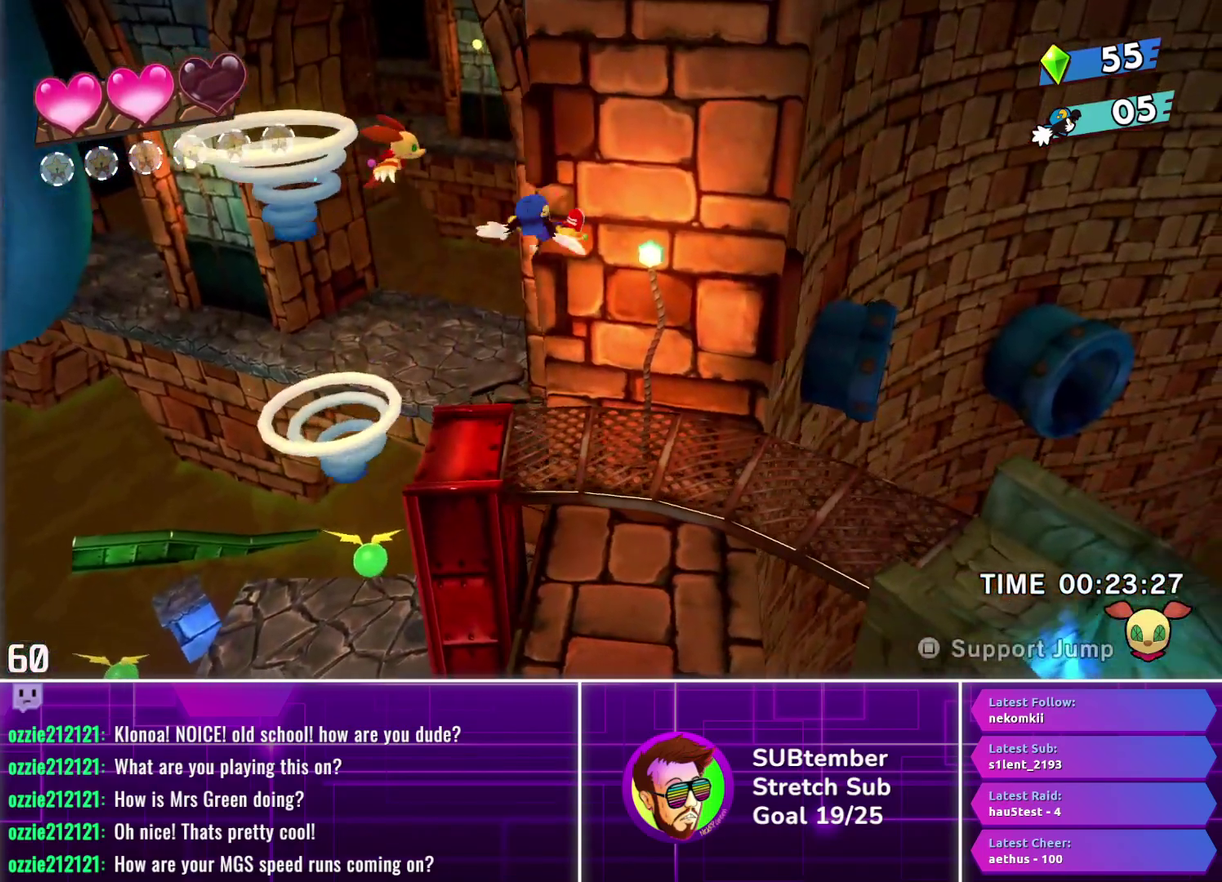
{"buttons": ["DPAD_RIGHT"], "left_stick": "center", "events": []}
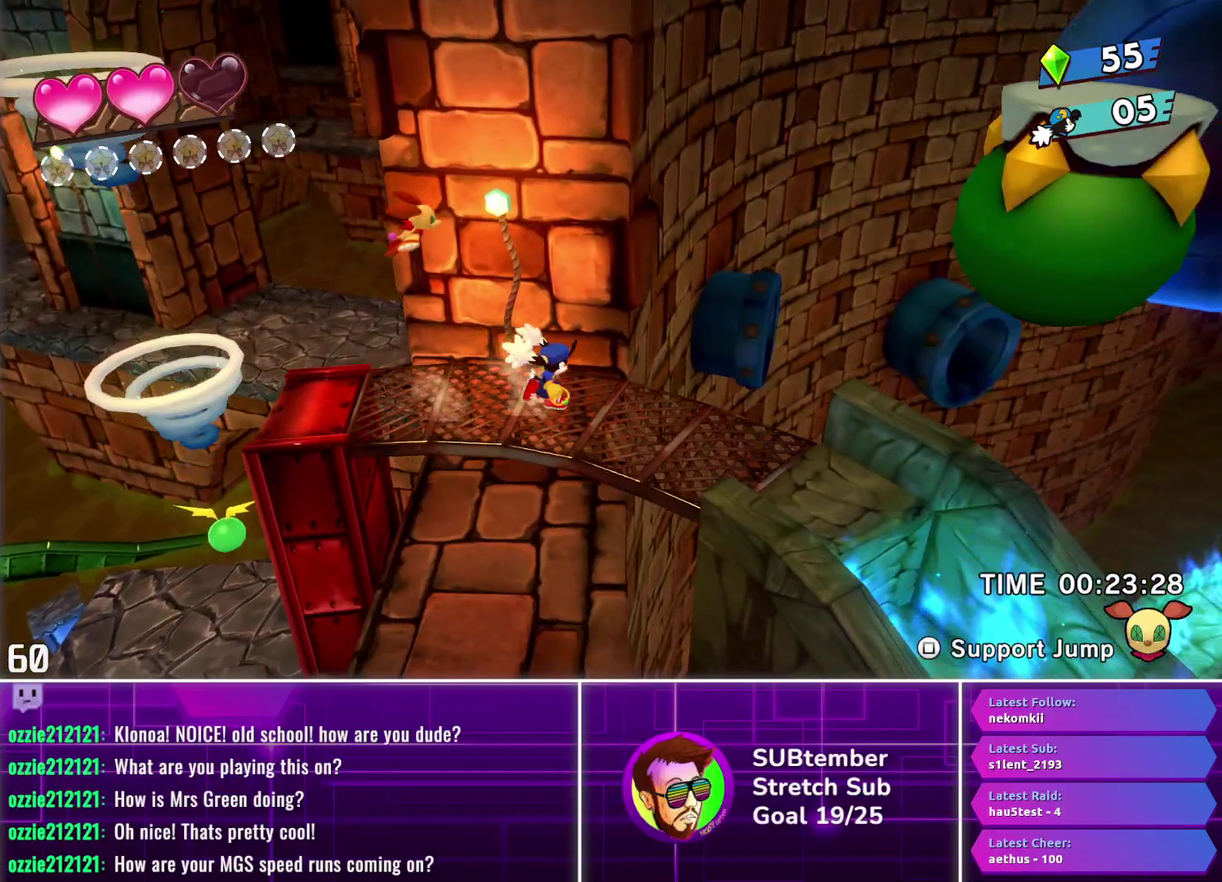
{"buttons": ["DPAD_RIGHT"], "left_stick": "center", "events": []}
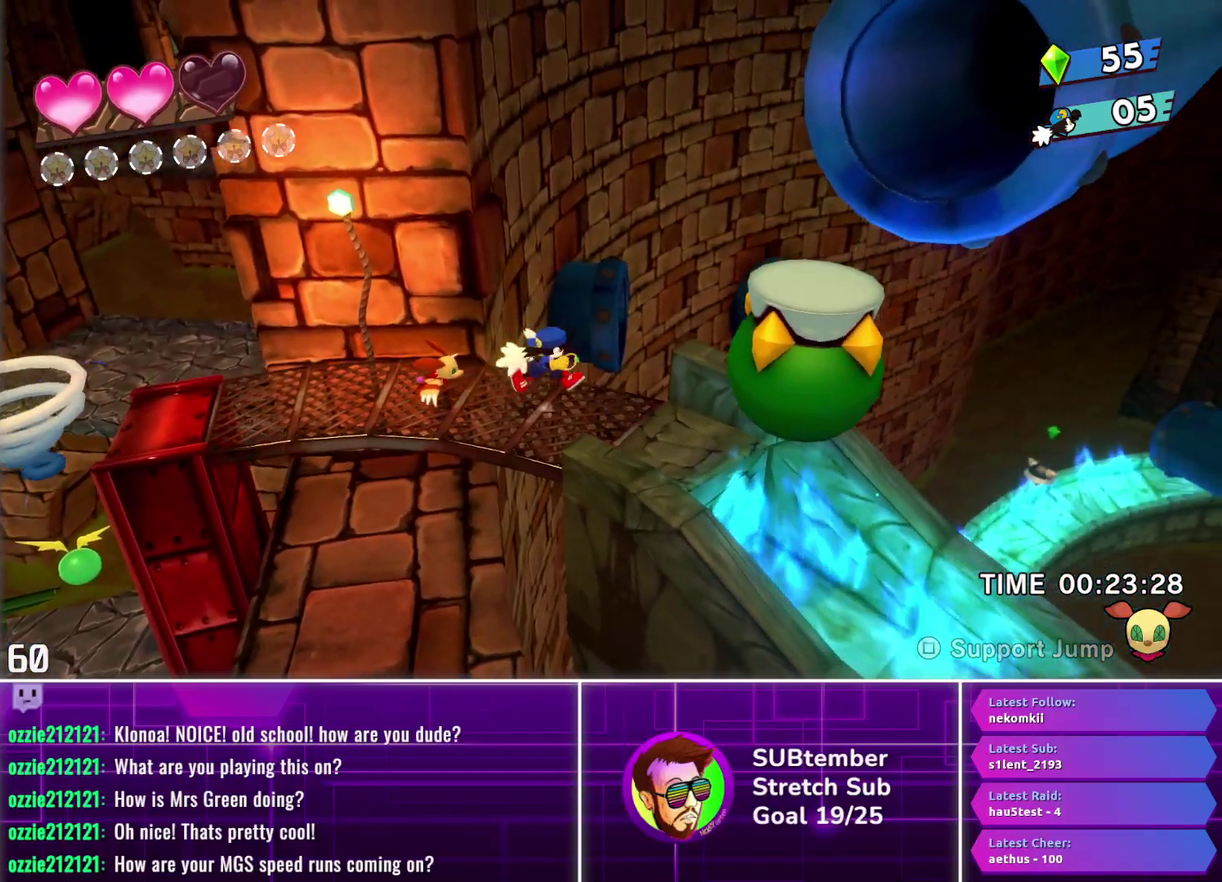
{"buttons": ["CROSS", "DPAD_RIGHT"], "left_stick": "center", "events": [[467, "CROSS", "down"]]}
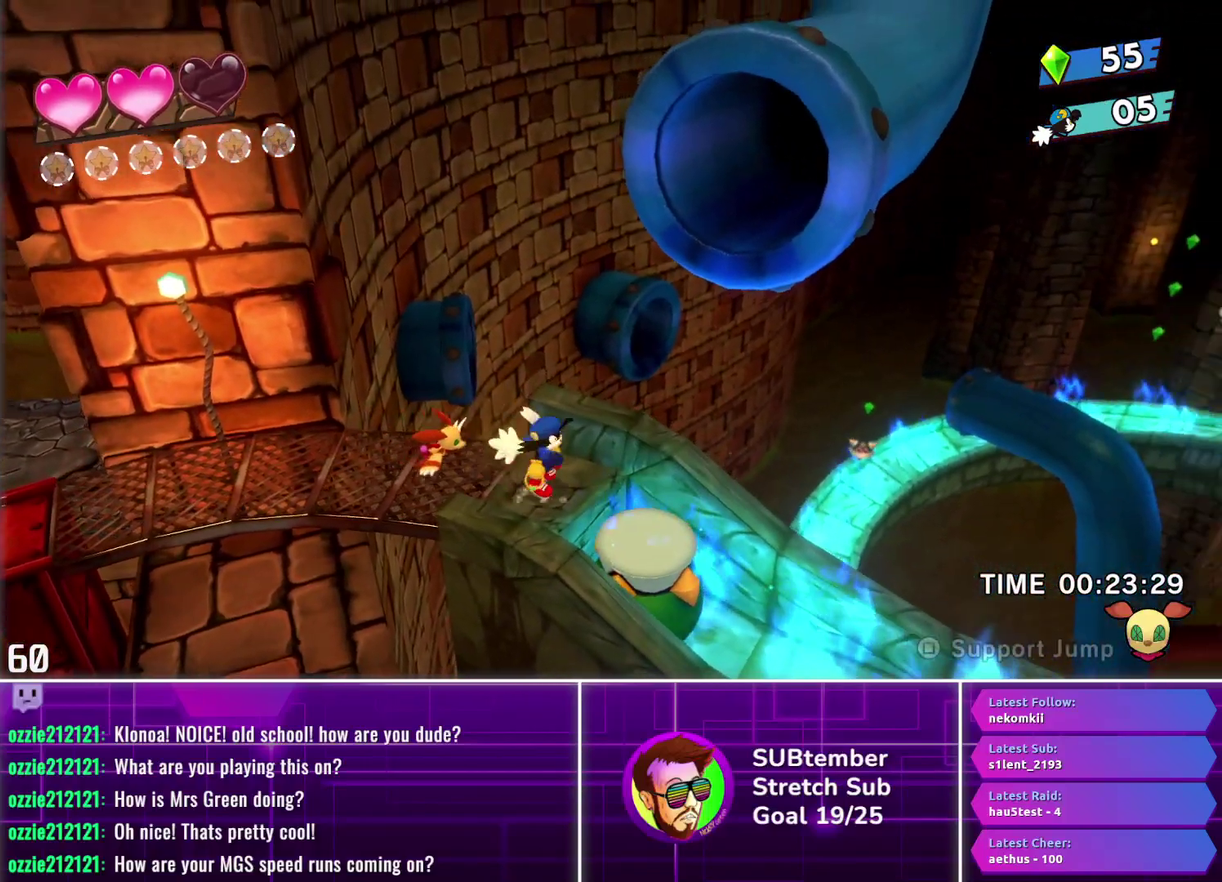
{"buttons": ["DPAD_RIGHT"], "left_stick": "center", "events": [[50, "CROSS", "up"]]}
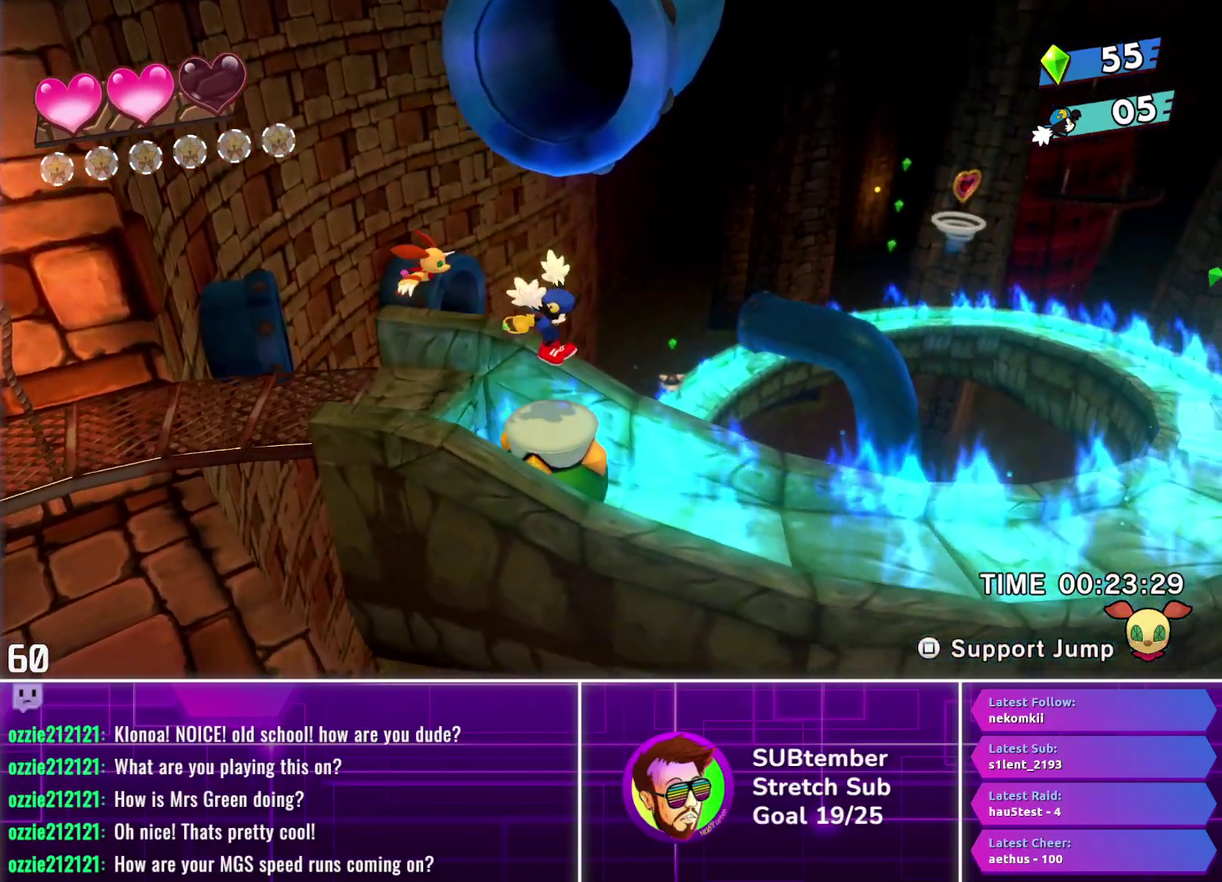
{"buttons": ["DPAD_RIGHT"], "left_stick": "center", "events": [[83, "DPAD_RIGHT", "up"], [217, "DPAD_LEFT", "down"], [333, "DPAD_LEFT", "up"], [450, "DPAD_RIGHT", "down"]]}
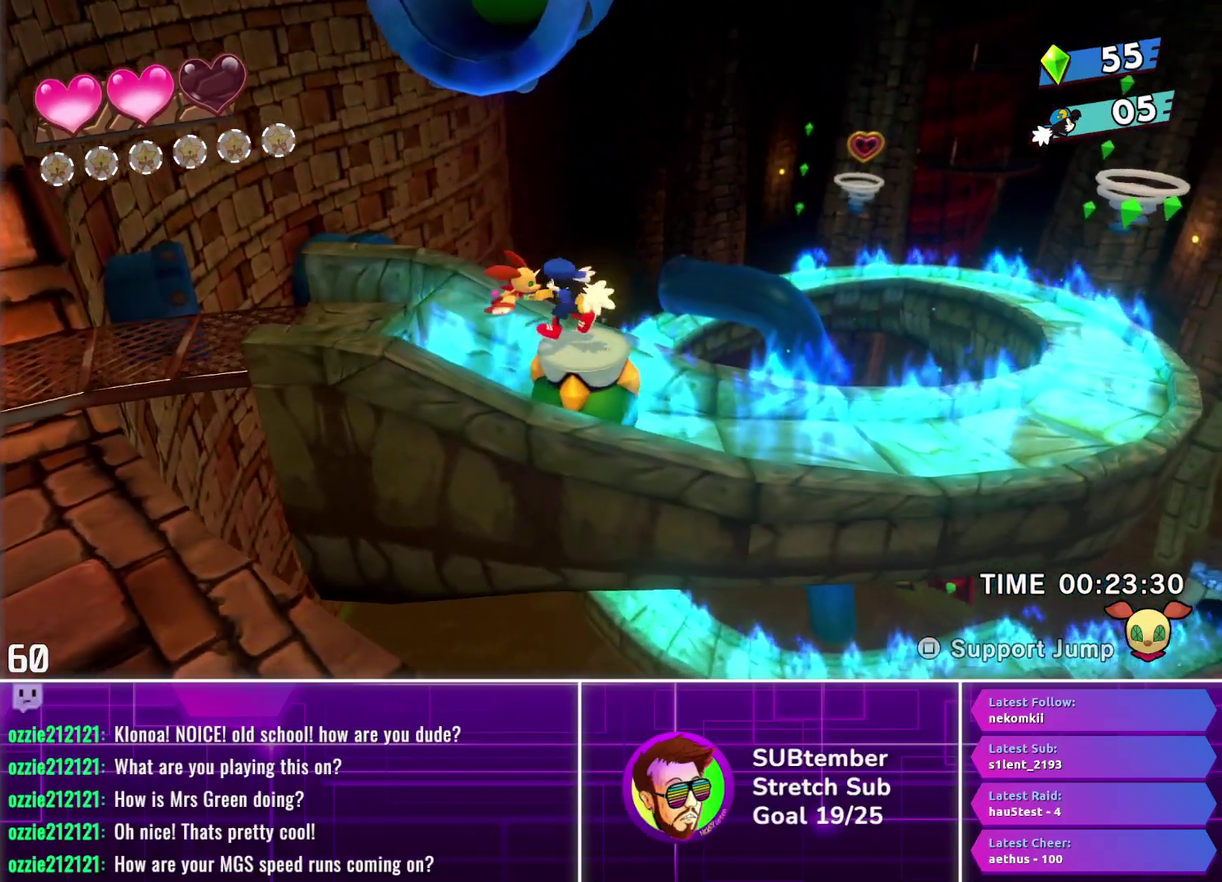
{"buttons": [], "left_stick": "center", "events": [[67, "DPAD_RIGHT", "up"]]}